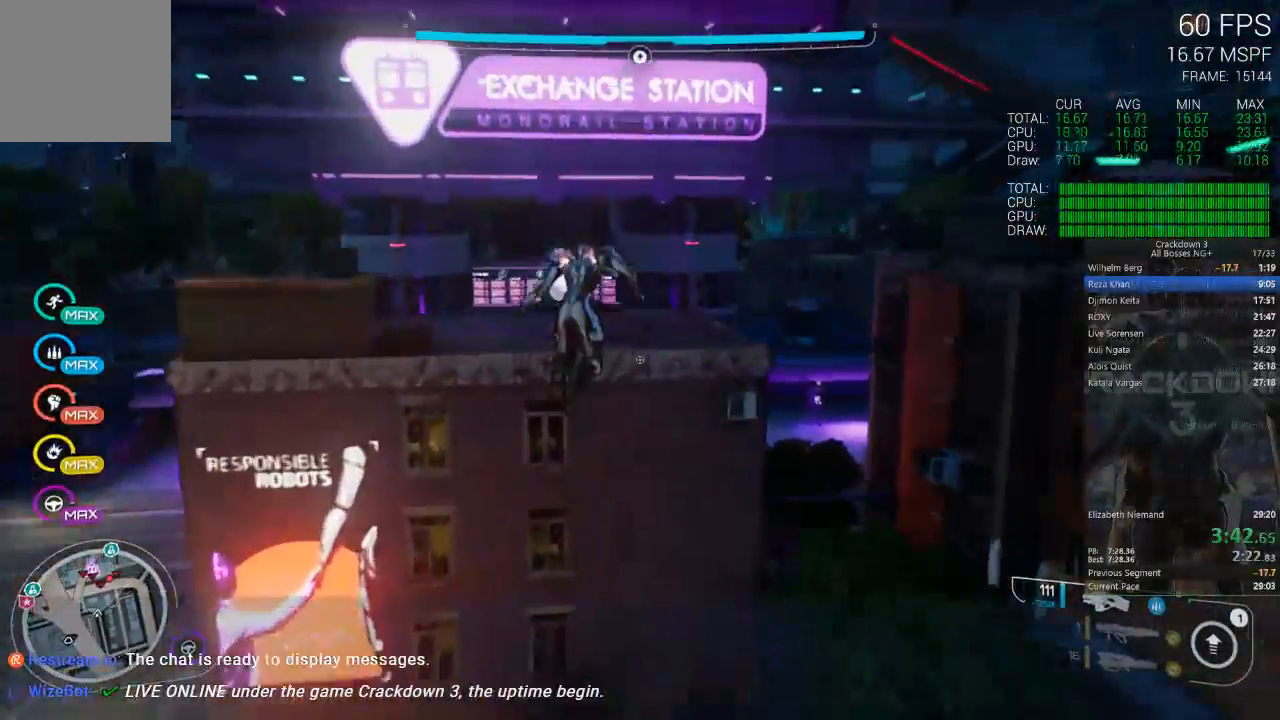
Gameplay with a controller (Xbox layout); each line is a JSON object with the inputs held at the frame after it (dt_ms = milliseconds from this image to that frame). "events" lists button and stick changes between this image and that frame as [ms after this image, input, new state], when the widget could be followed in between.
{"dt_ms": 500, "buttons": [], "left_stick": "up", "right_stick": "down", "events": [[150, "A", "down"], [250, "L3", "down"], [350, "A", "up"], [400, "L3", "up"], [500, "right_stick", "down"]]}
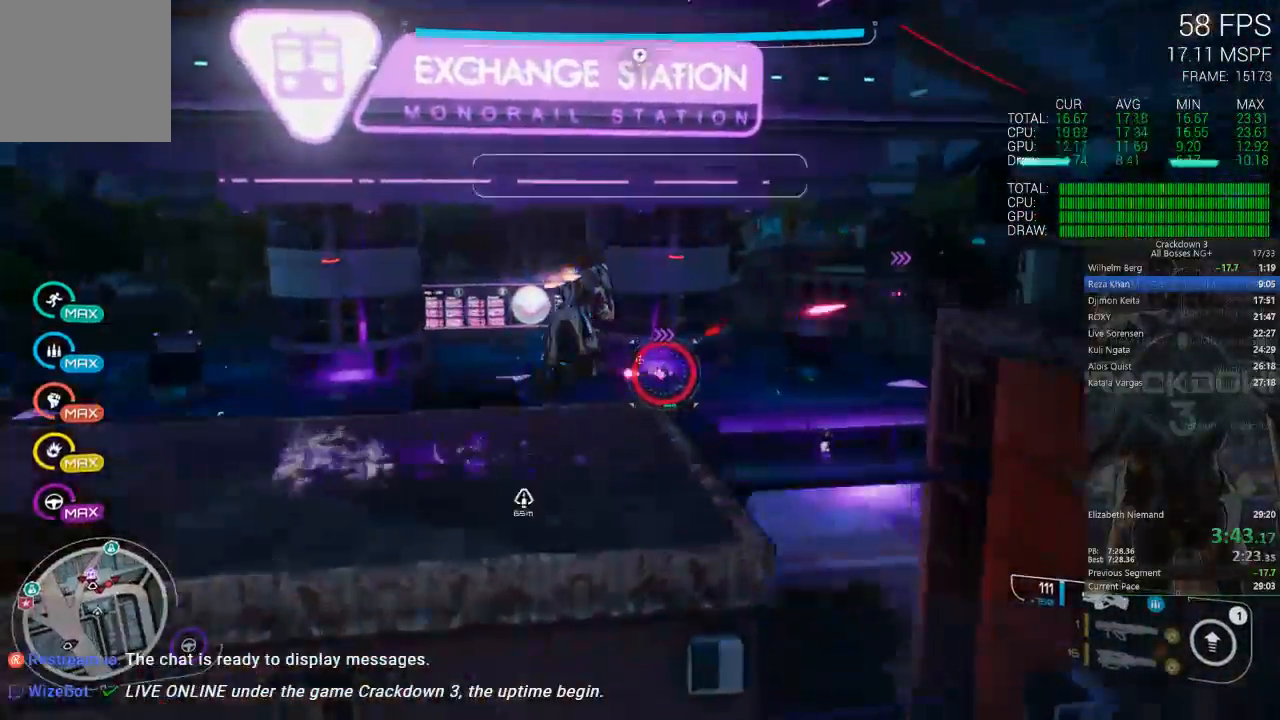
{"dt_ms": 500, "buttons": ["L2", "R2"], "left_stick": "up-right", "right_stick": "up-right", "events": [[67, "L2", "down"], [67, "R2", "down"], [133, "right_stick", "center"], [467, "left_stick", "up-right"], [500, "right_stick", "up-right"]]}
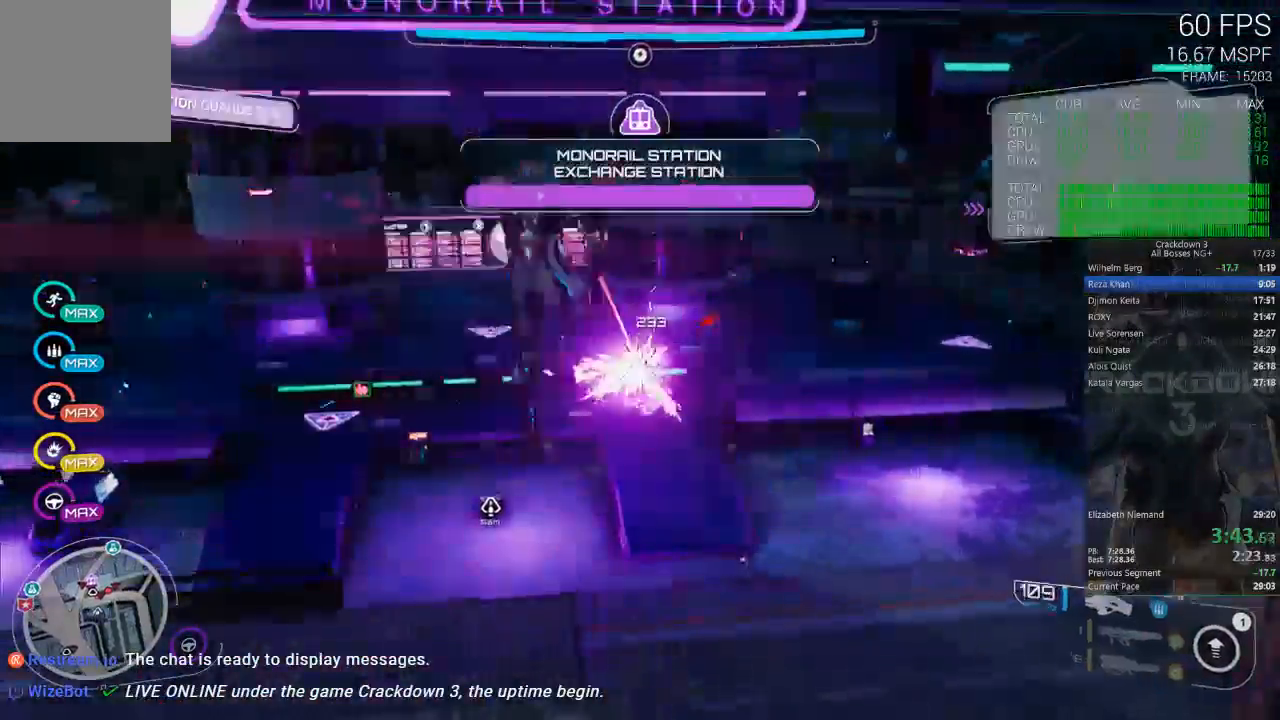
{"dt_ms": 500, "buttons": ["L2", "R2"], "left_stick": "up-left", "right_stick": "down", "events": [[100, "L2", "up"], [300, "left_stick", "up-left"], [333, "L2", "down"], [333, "right_stick", "center"], [467, "right_stick", "down"]]}
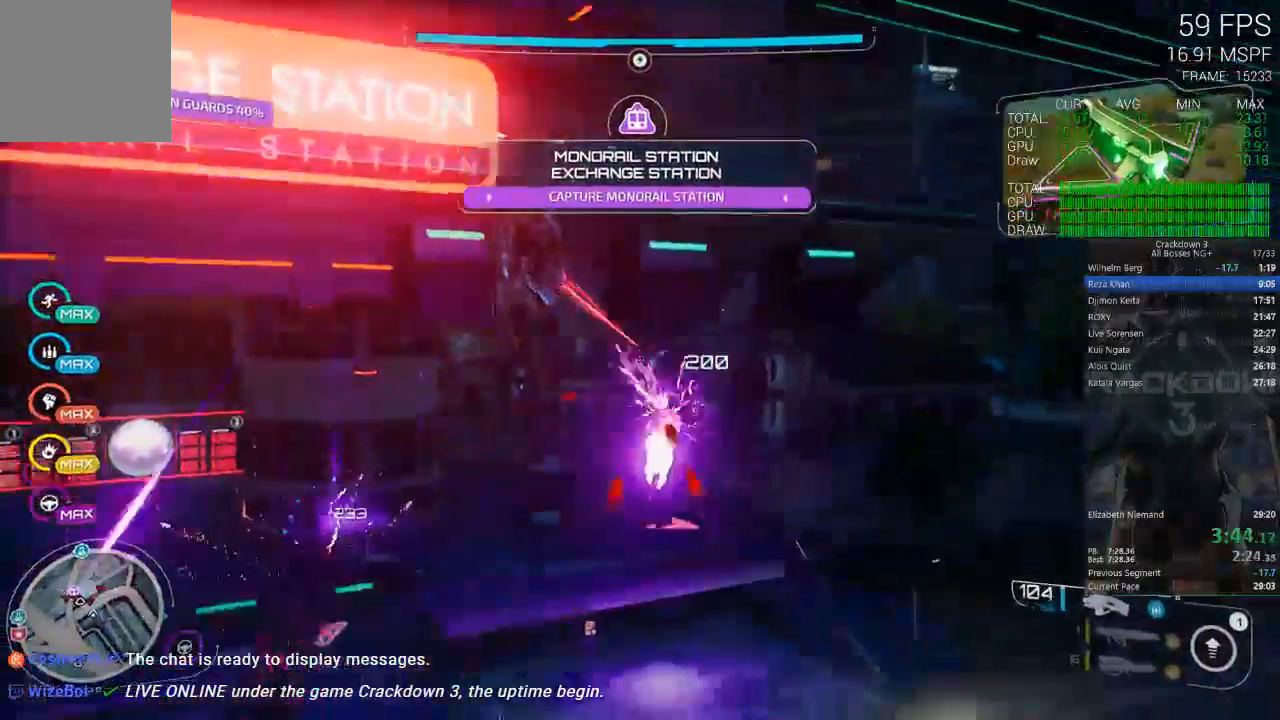
{"dt_ms": 500, "buttons": ["A"], "left_stick": "up-right", "right_stick": "center"}
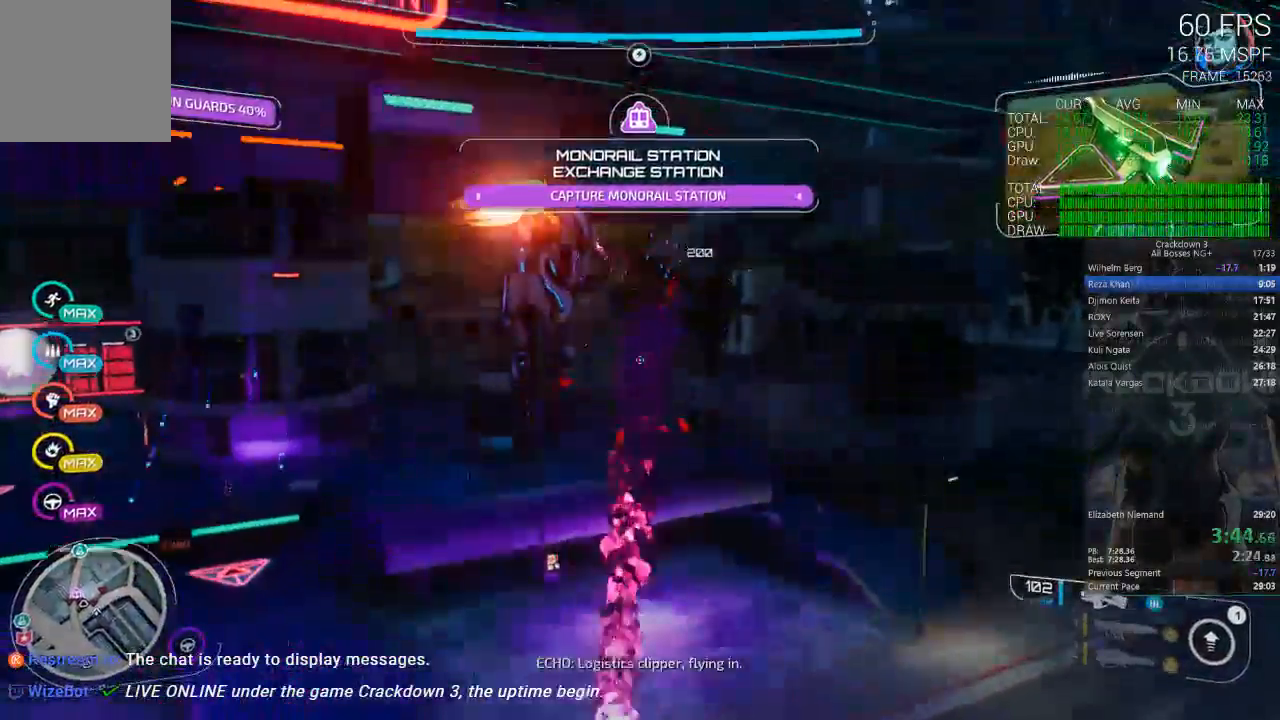
{"dt_ms": 500, "buttons": ["L2", "R2"], "left_stick": "up", "right_stick": "center", "events": [[33, "A", "up"], [100, "left_stick", "right"], [167, "right_stick", "down-right"], [200, "left_stick", "up-right"], [367, "L2", "down"], [400, "R2", "down"], [400, "left_stick", "up"], [400, "right_stick", "center"]]}
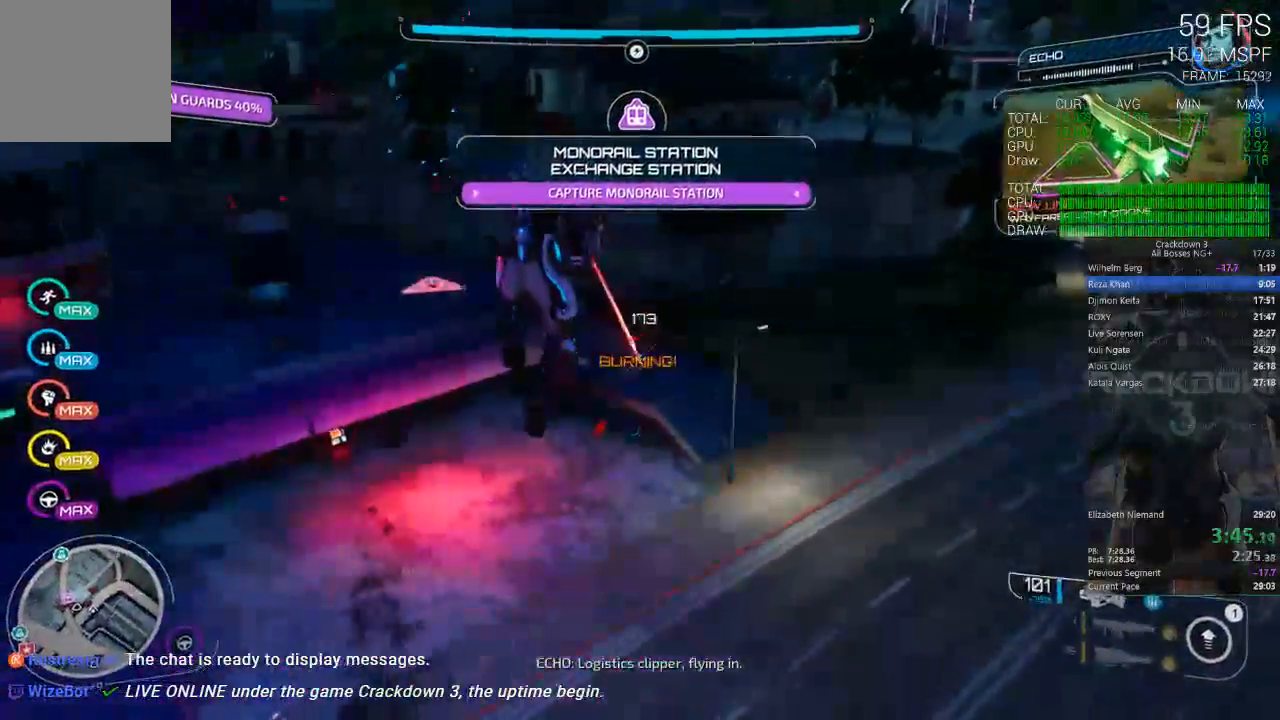
{"dt_ms": 500, "buttons": ["A"], "left_stick": "left", "right_stick": "center", "events": [[200, "right_stick", "left"], [300, "right_stick", "center"], [350, "L2", "up"], [383, "R2", "up"], [450, "A", "down"], [483, "left_stick", "left"]]}
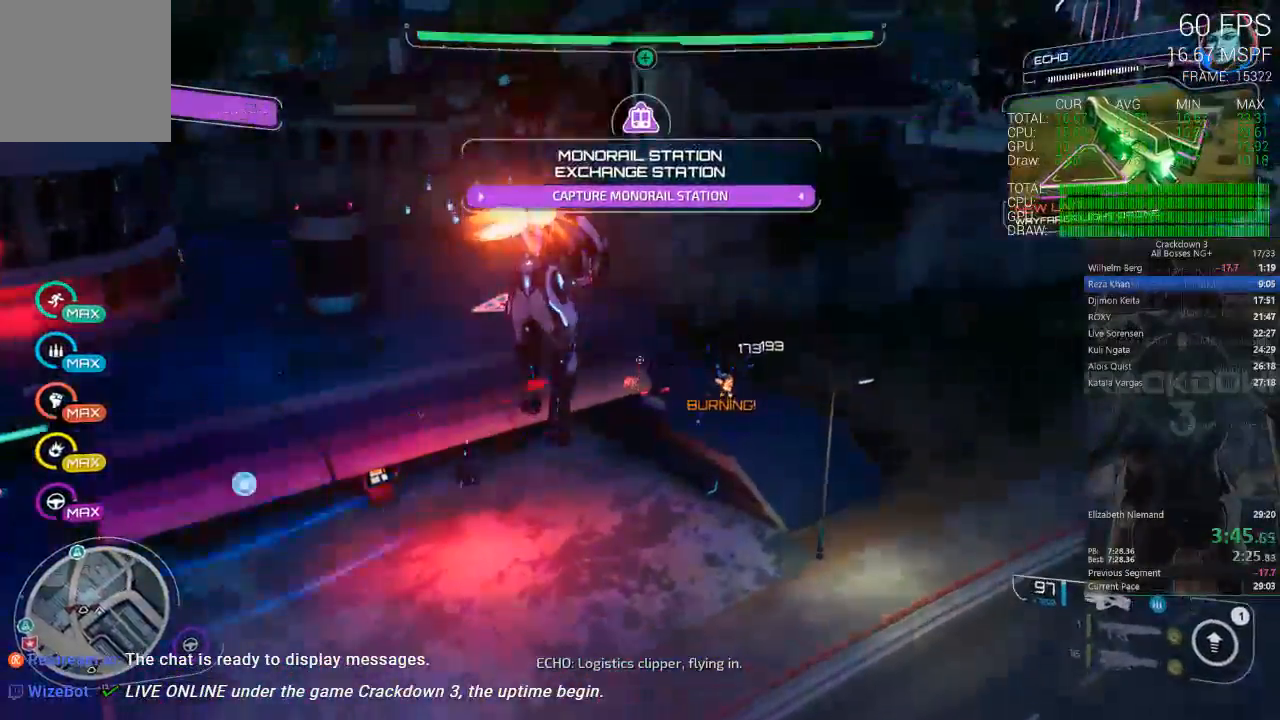
{"dt_ms": 500, "buttons": [], "left_stick": "right", "right_stick": "left", "events": [[17, "left_stick", "down-left"], [50, "A", "up"], [117, "right_stick", "left"], [317, "left_stick", "down-right"], [500, "left_stick", "right"]]}
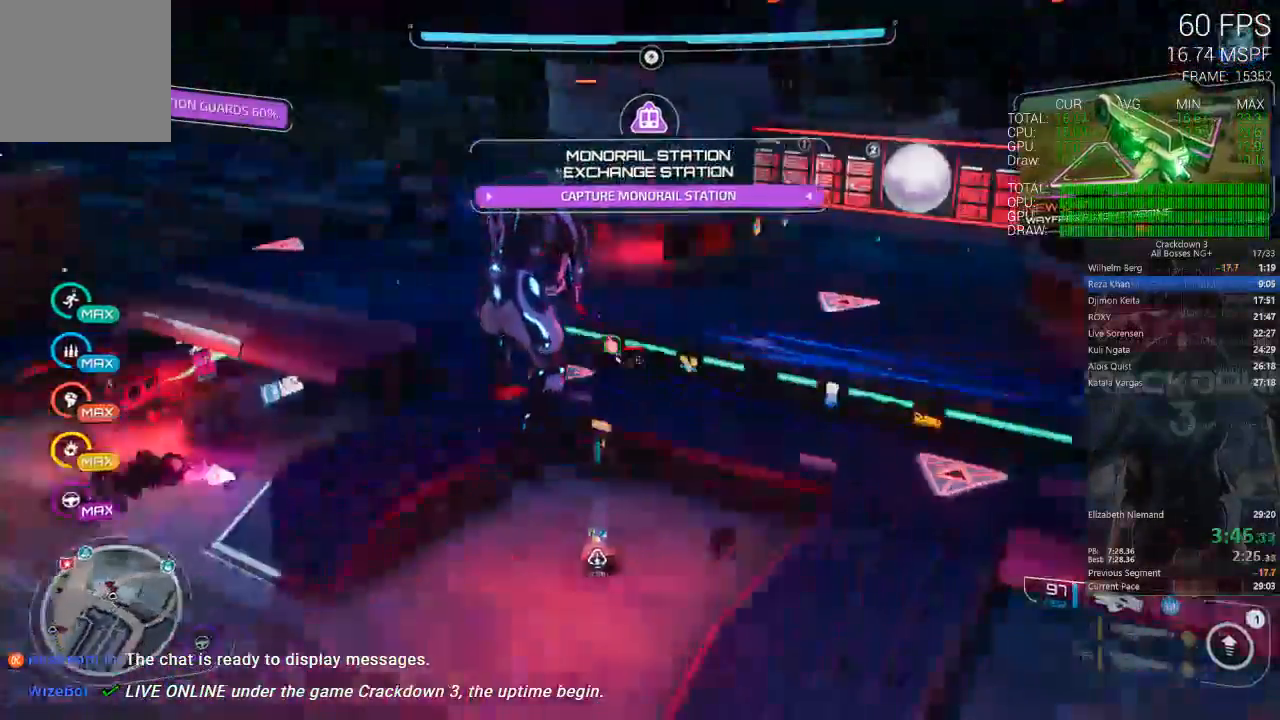
{"dt_ms": 500, "buttons": [], "left_stick": "up", "right_stick": "down"}
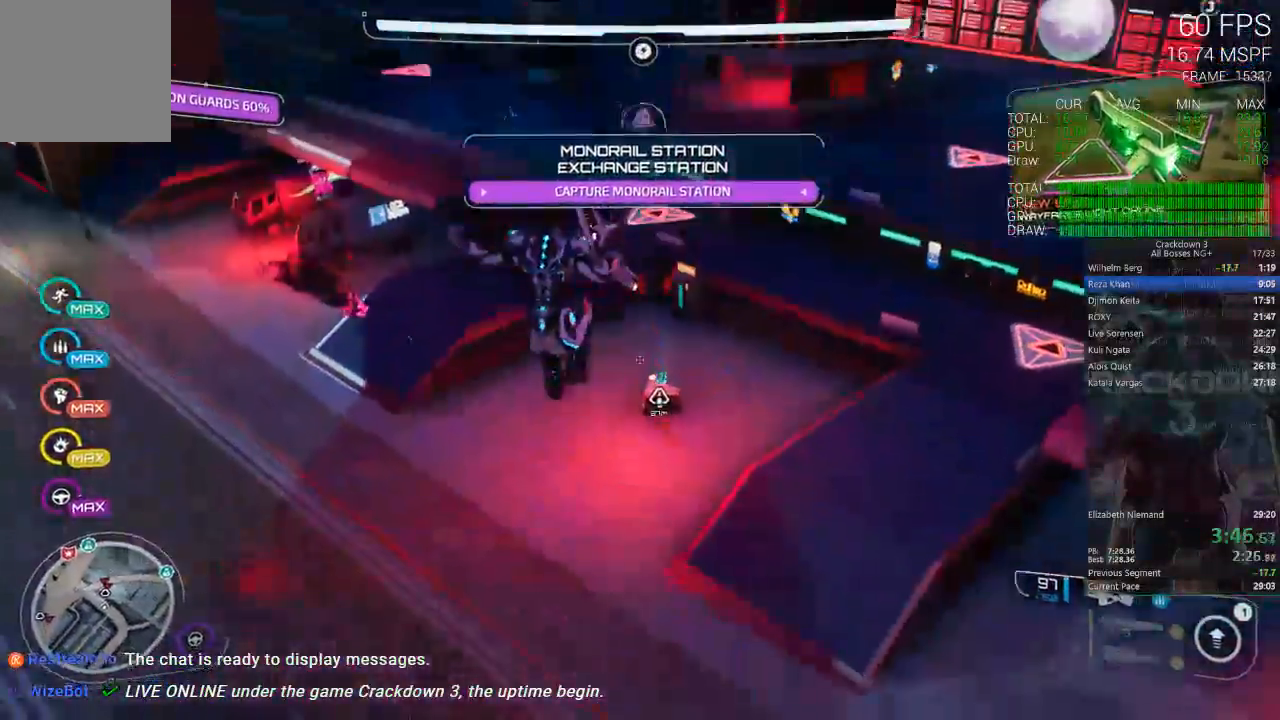
{"dt_ms": 500, "buttons": ["L2", "R2"], "left_stick": "up", "right_stick": "up-right", "events": [[83, "left_stick", "up-right"], [83, "right_stick", "up"], [183, "left_stick", "up"], [217, "L2", "down"], [217, "right_stick", "up-right"], [283, "R2", "down"], [350, "right_stick", "right"], [450, "right_stick", "up-right"]]}
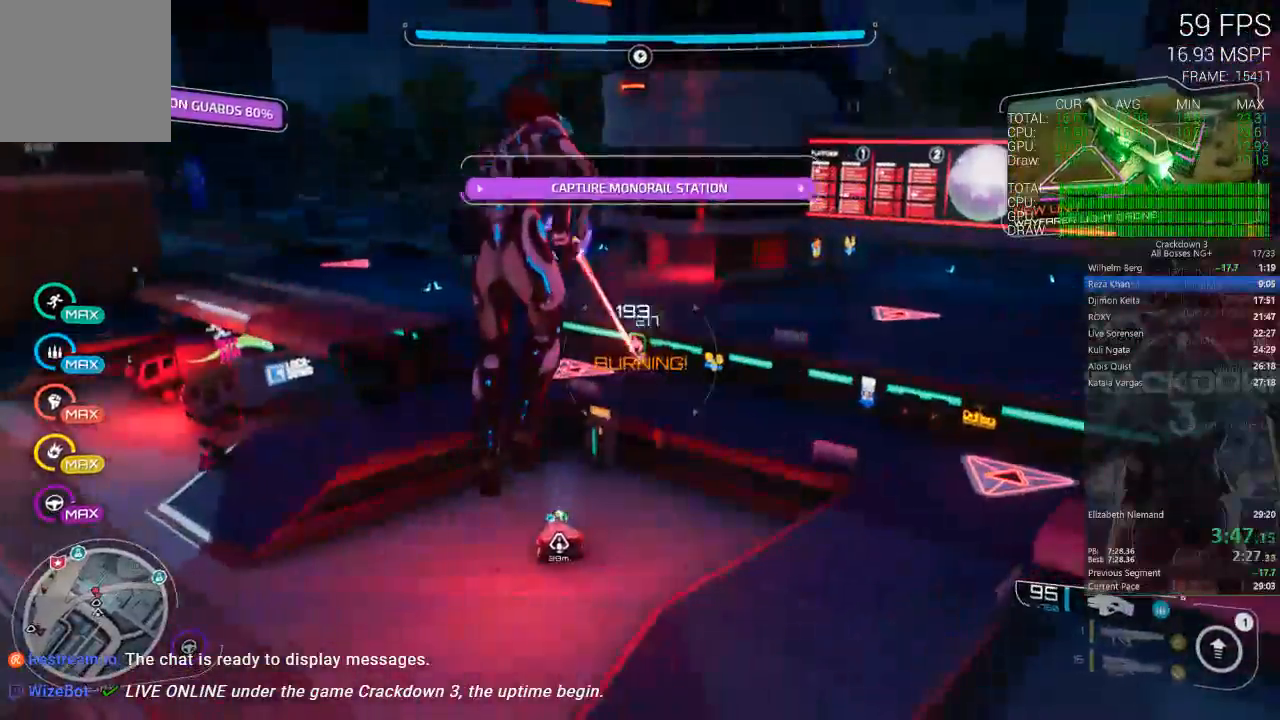
{"dt_ms": 500, "buttons": [], "left_stick": "down-left", "right_stick": "right"}
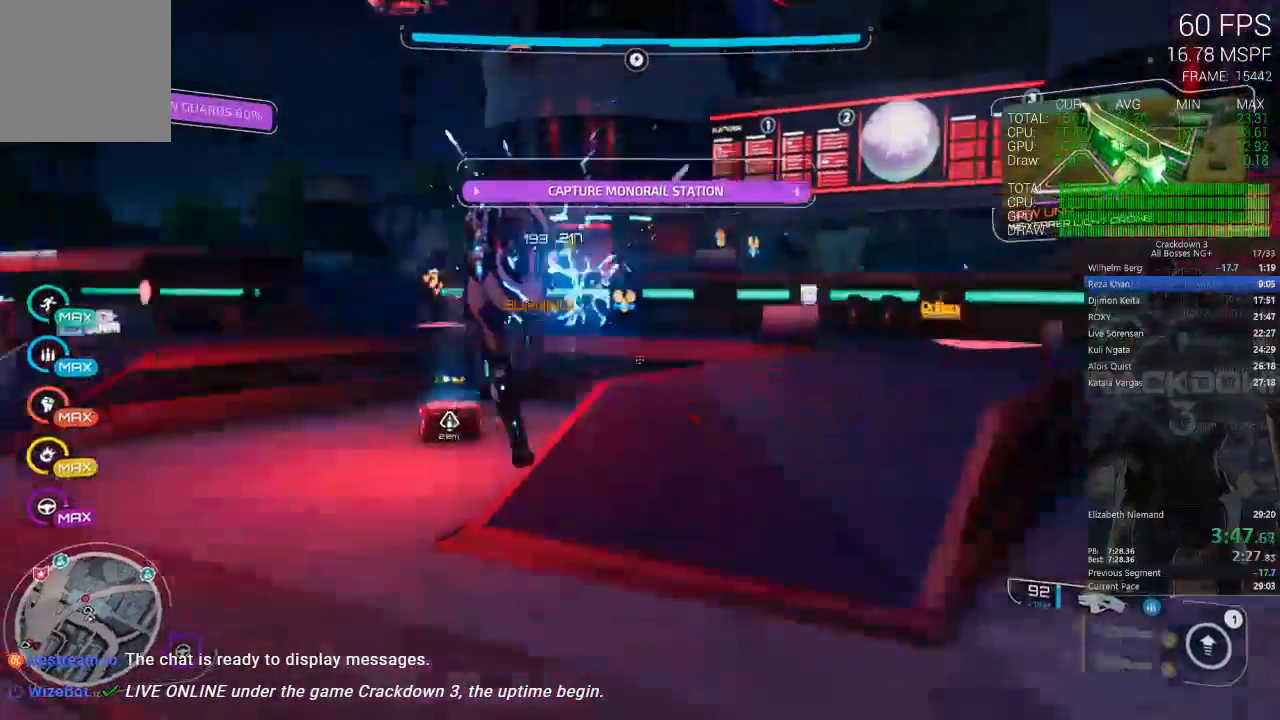
{"dt_ms": 500, "buttons": [], "left_stick": "right", "right_stick": "center", "events": [[100, "left_stick", "down"], [200, "left_stick", "down-right"], [383, "left_stick", "right"], [400, "right_stick", "center"]]}
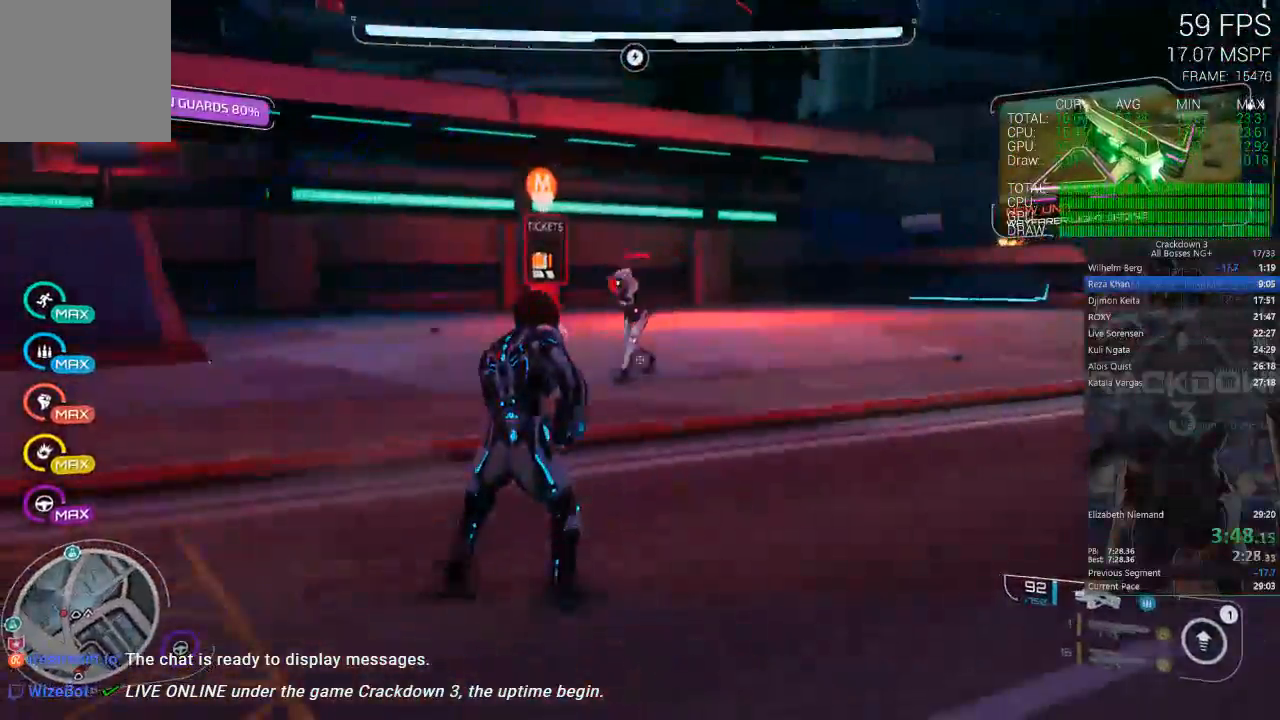
{"dt_ms": 500, "buttons": ["R2"], "left_stick": "up-right", "right_stick": "left"}
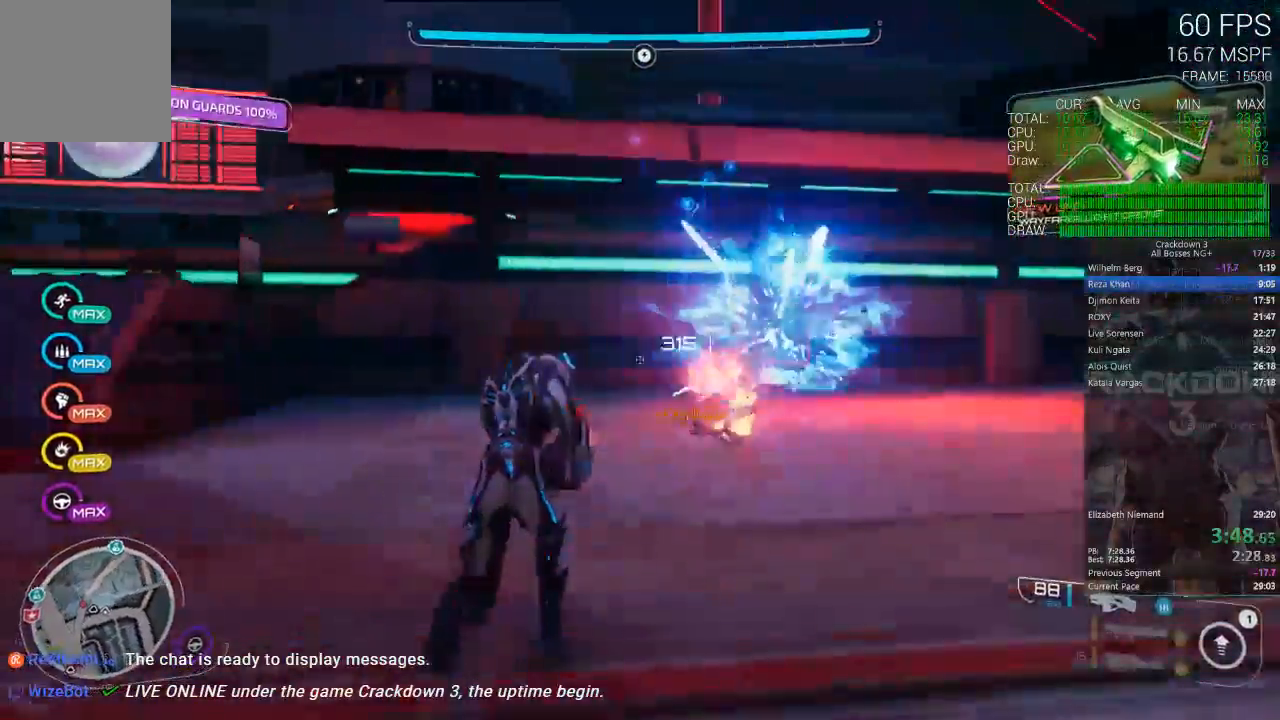
{"dt_ms": 500, "buttons": [], "left_stick": "up", "right_stick": "center", "events": [[33, "R2", "up"], [33, "left_stick", "up-left"], [200, "right_stick", "center"], [283, "left_stick", "up"], [367, "A", "down"], [467, "A", "up"]]}
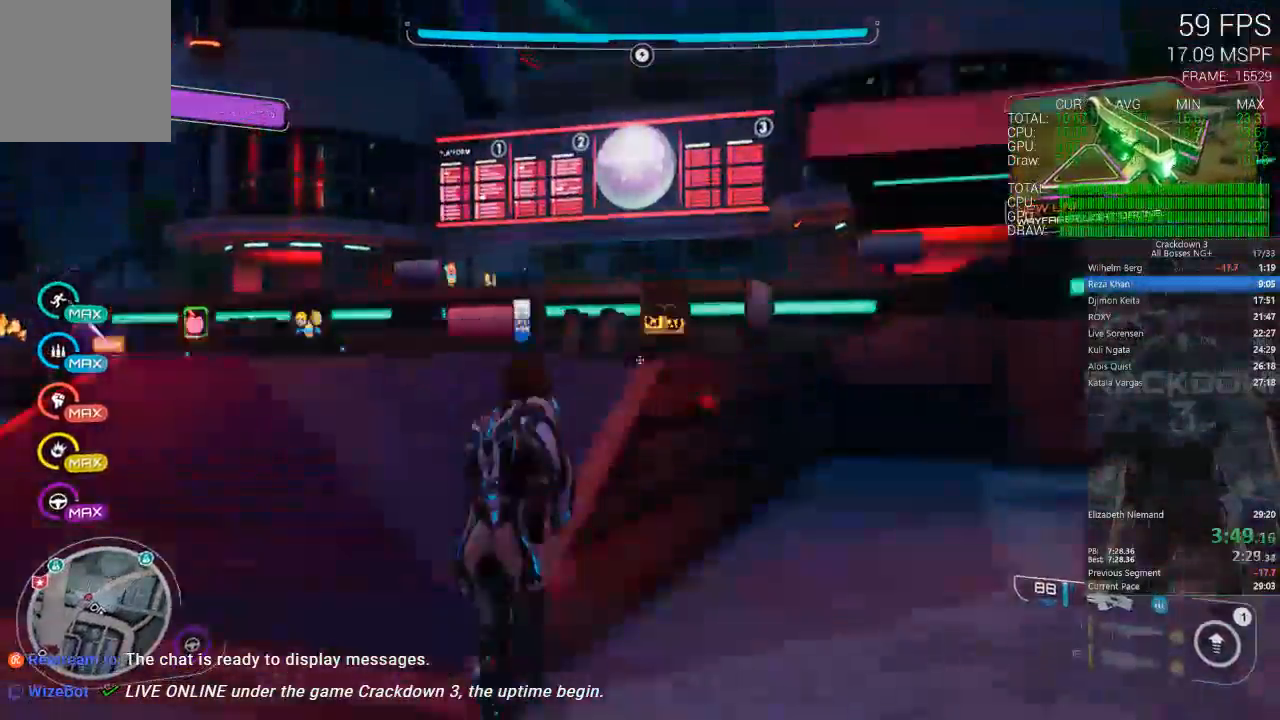
{"dt_ms": 500, "buttons": [], "left_stick": "up", "right_stick": "down"}
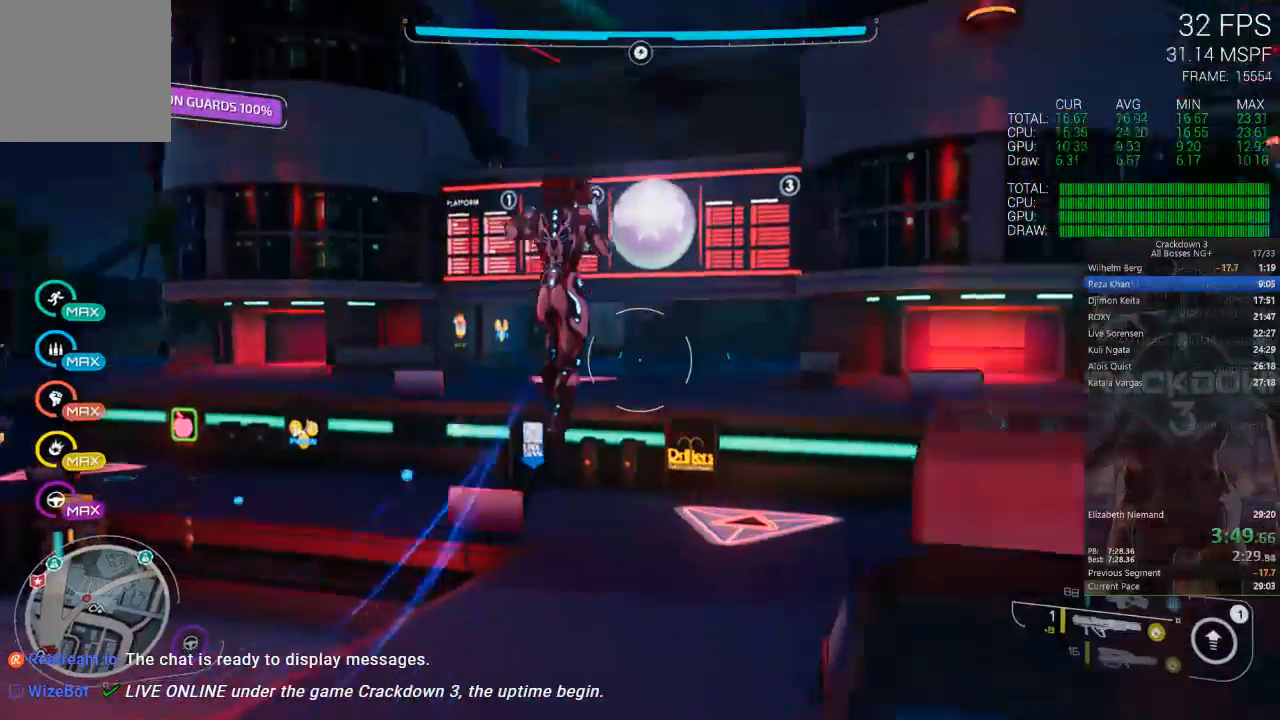
{"dt_ms": 500, "buttons": [], "left_stick": "up", "right_stick": "down"}
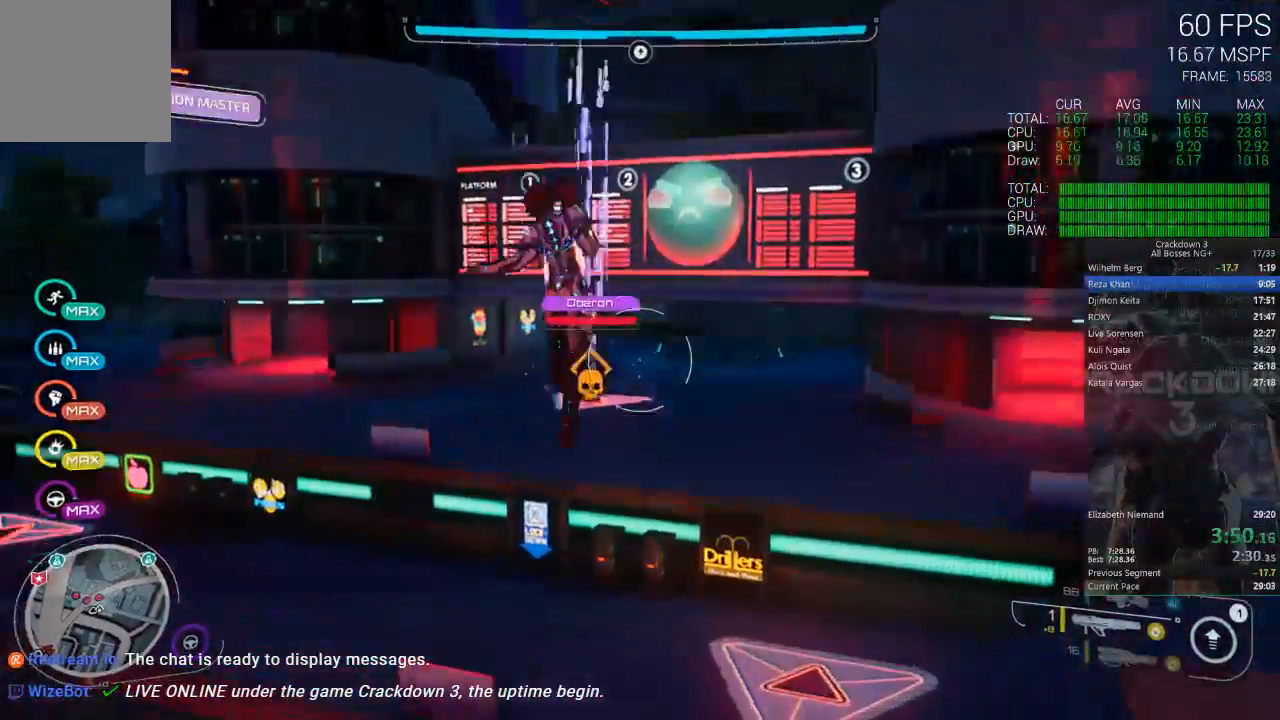
{"dt_ms": 500, "buttons": ["A", "L2"], "left_stick": "up-right", "right_stick": "center", "events": [[33, "right_stick", "down-left"], [100, "L2", "down"], [133, "right_stick", "center"], [167, "R2", "down"], [167, "left_stick", "up-right"], [333, "R2", "up"], [467, "A", "down"]]}
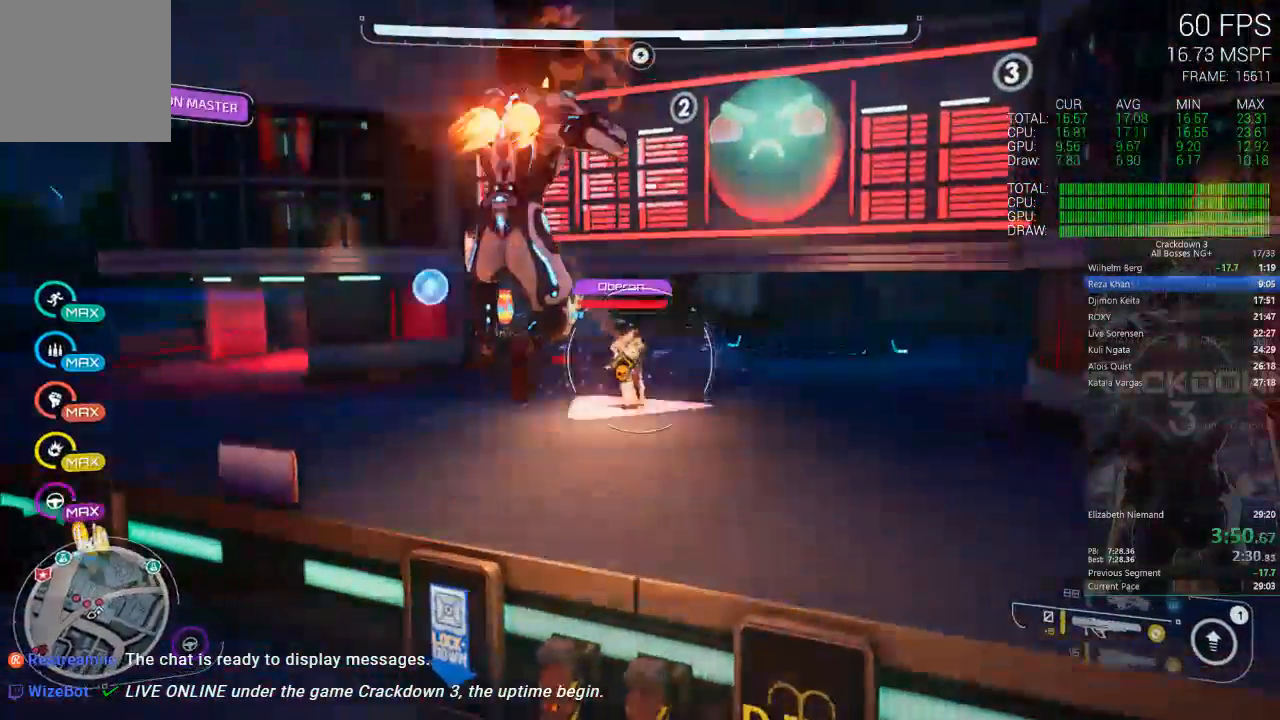
{"dt_ms": 500, "buttons": ["L1"], "left_stick": "up-right", "right_stick": "center"}
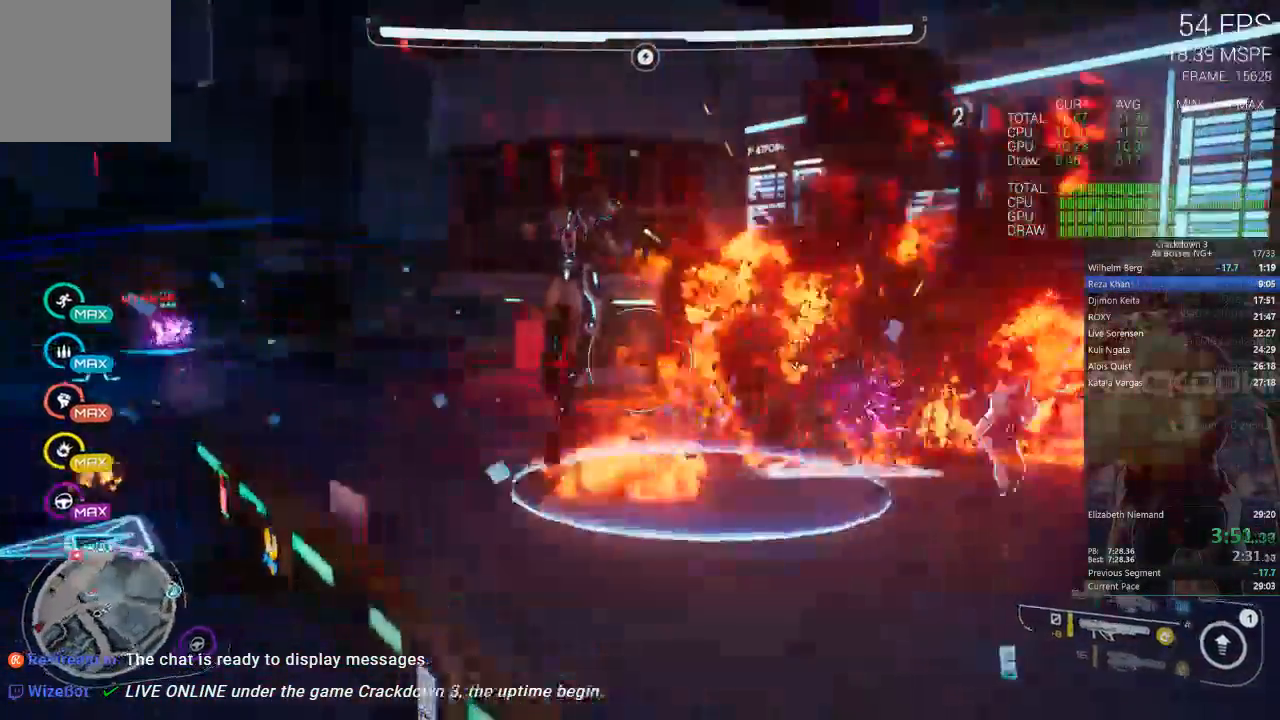
{"dt_ms": 500, "buttons": [], "left_stick": "center", "right_stick": "center"}
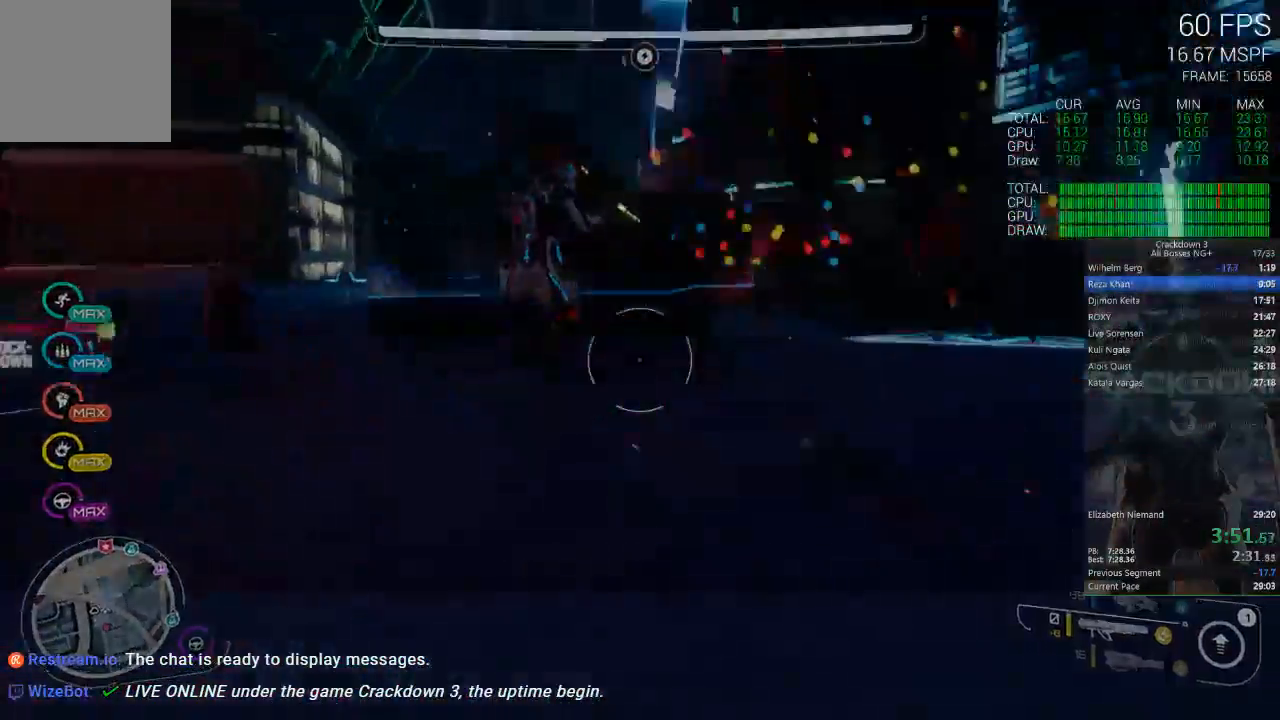
{"dt_ms": 500, "buttons": [], "left_stick": "center", "right_stick": "center", "events": []}
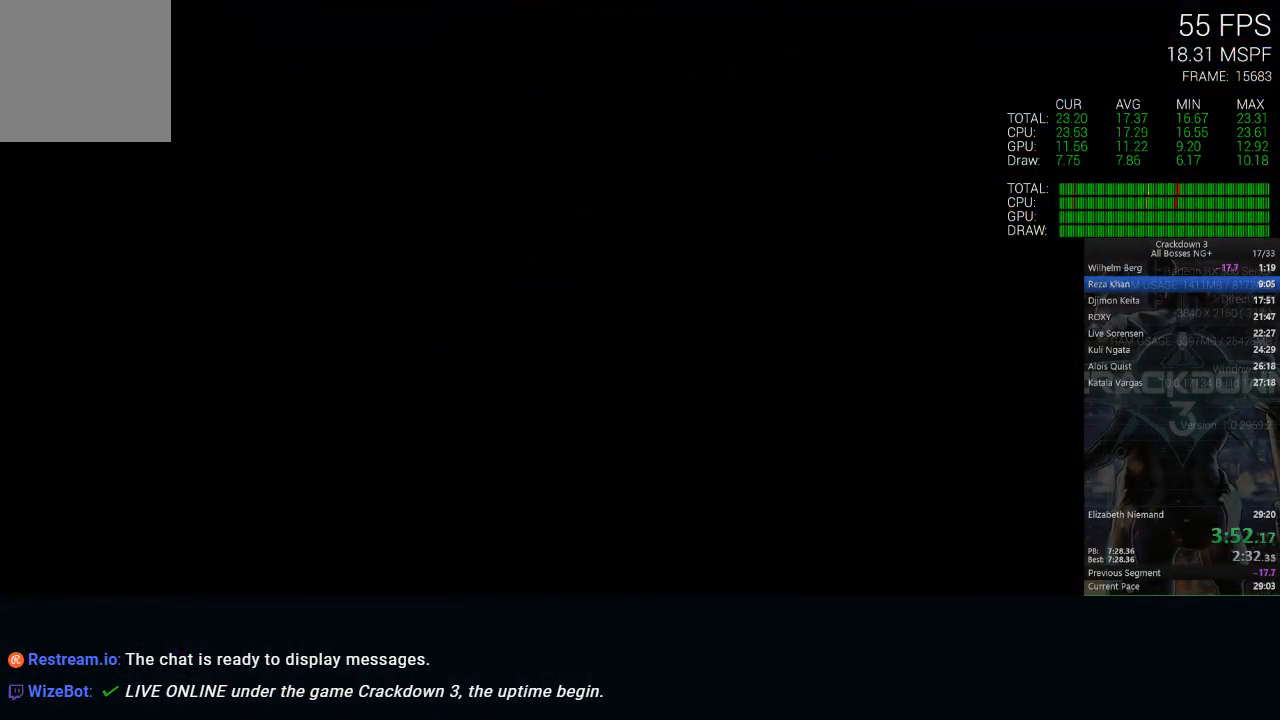
{"dt_ms": 500, "buttons": [], "left_stick": "center", "right_stick": "center", "events": []}
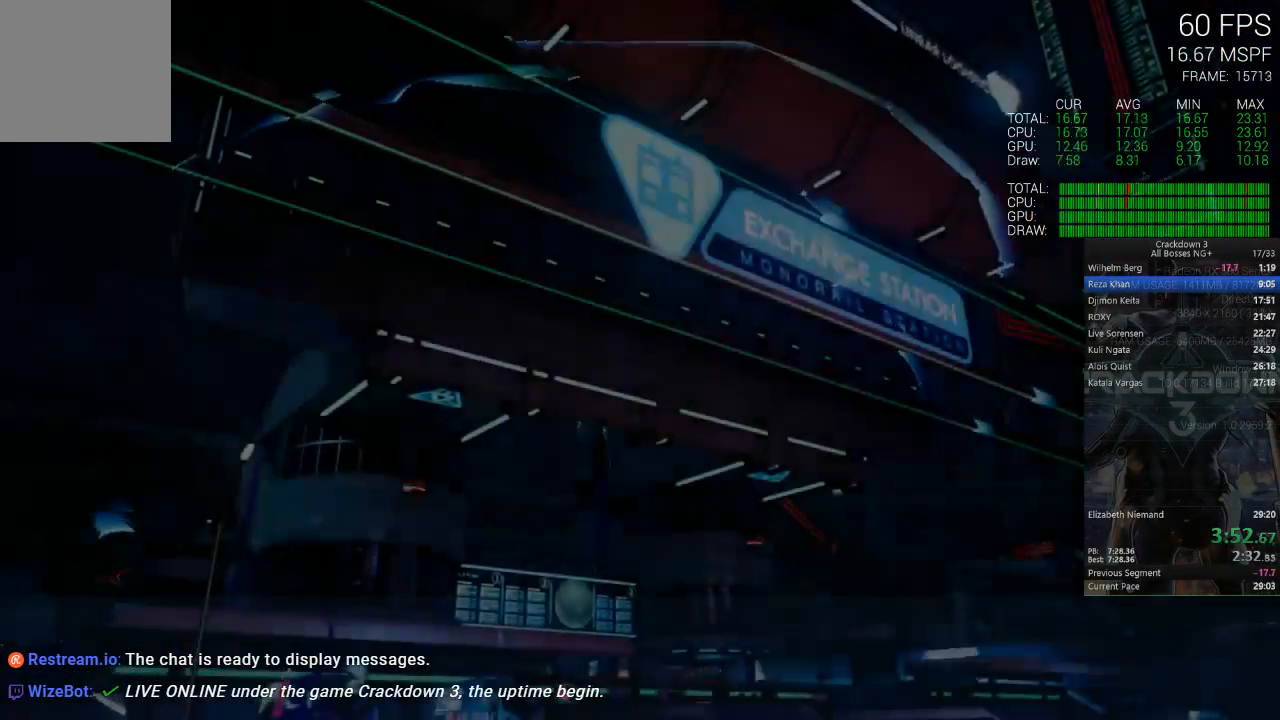
{"dt_ms": 500, "buttons": [], "left_stick": "center", "right_stick": "center", "events": []}
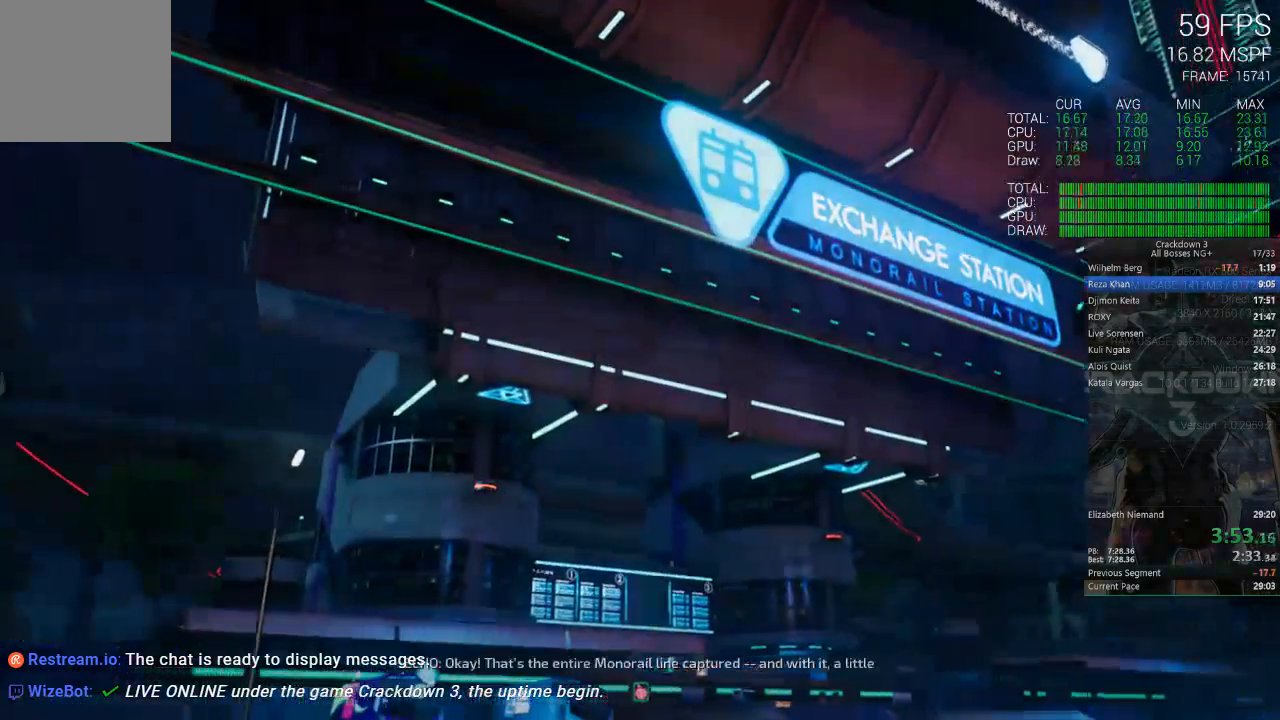
{"dt_ms": 500, "buttons": ["X"], "left_stick": "center", "right_stick": "center", "events": [[100, "X", "down"]]}
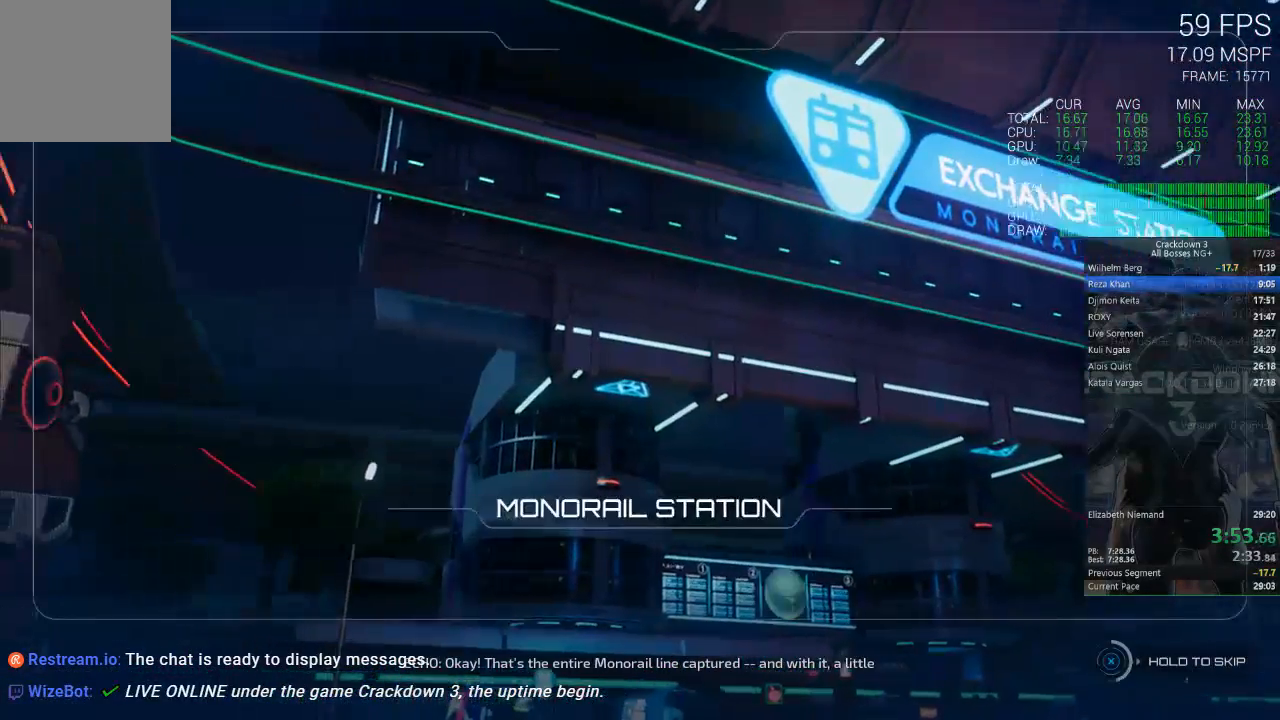
{"dt_ms": 500, "buttons": ["X"], "left_stick": "center", "right_stick": "center", "events": []}
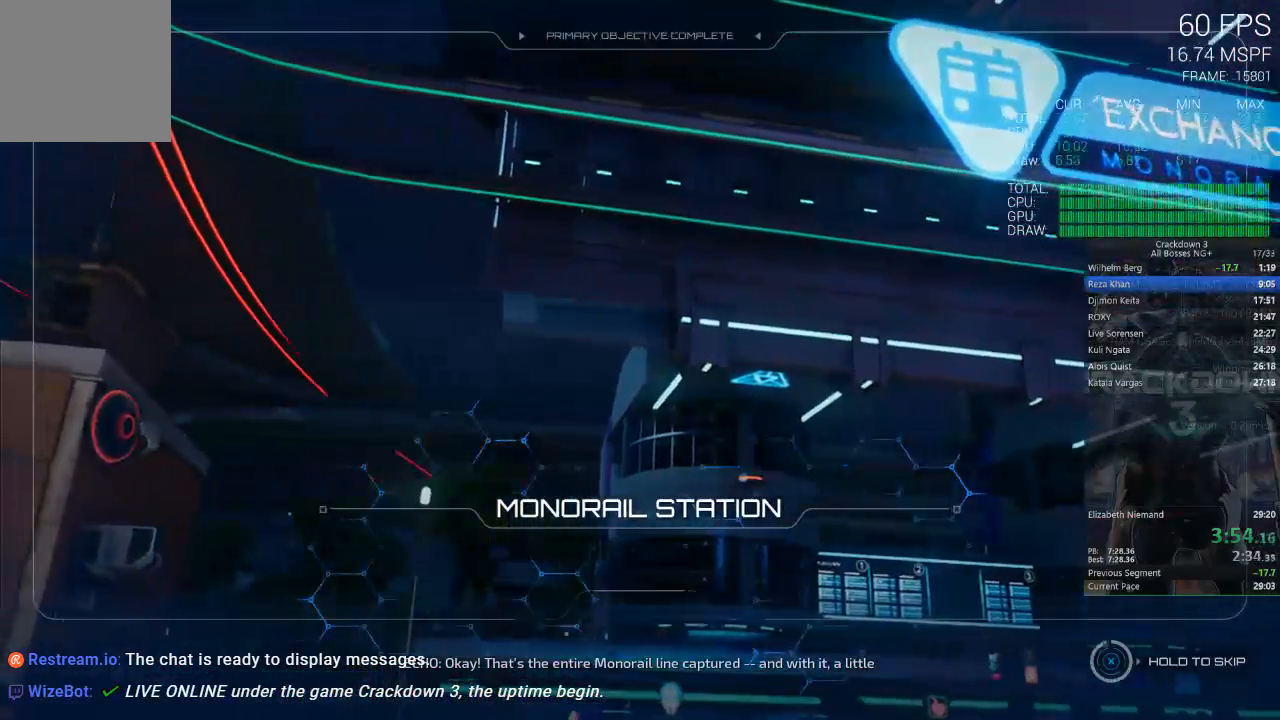
{"dt_ms": 500, "buttons": ["X"], "left_stick": "center", "right_stick": "center", "events": []}
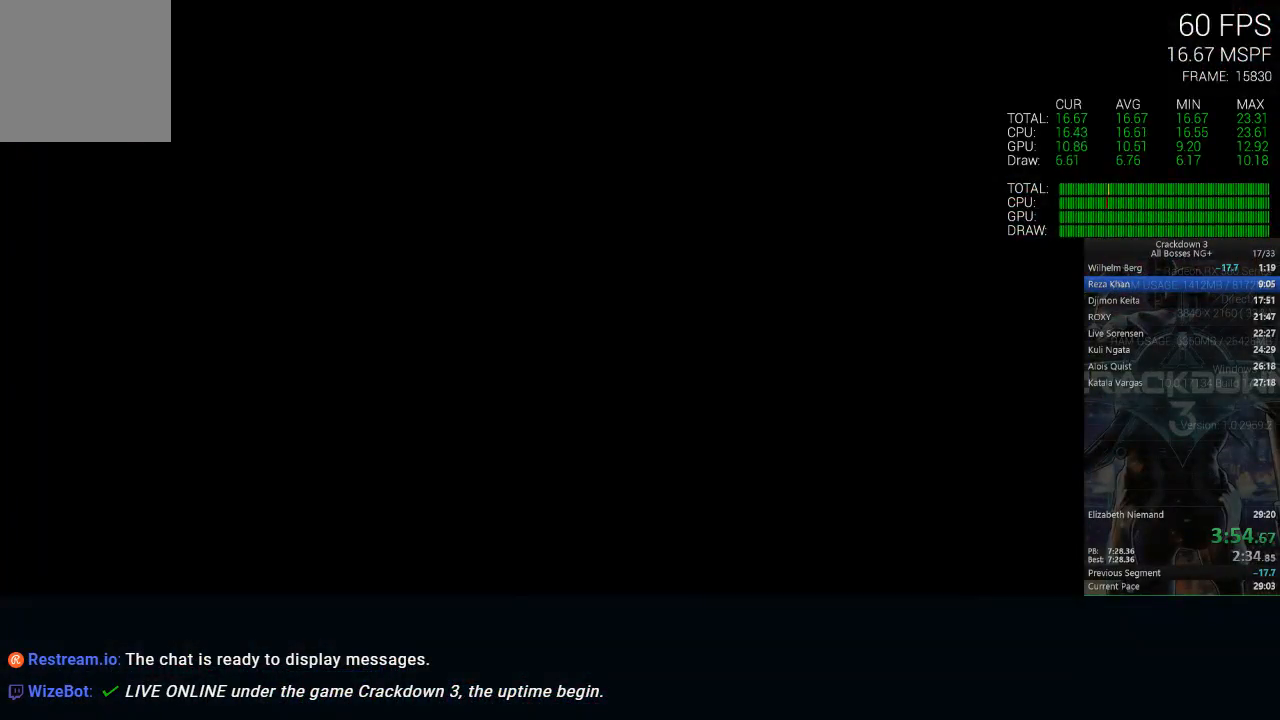
{"dt_ms": 1000, "buttons": [], "left_stick": "up", "right_stick": "center"}
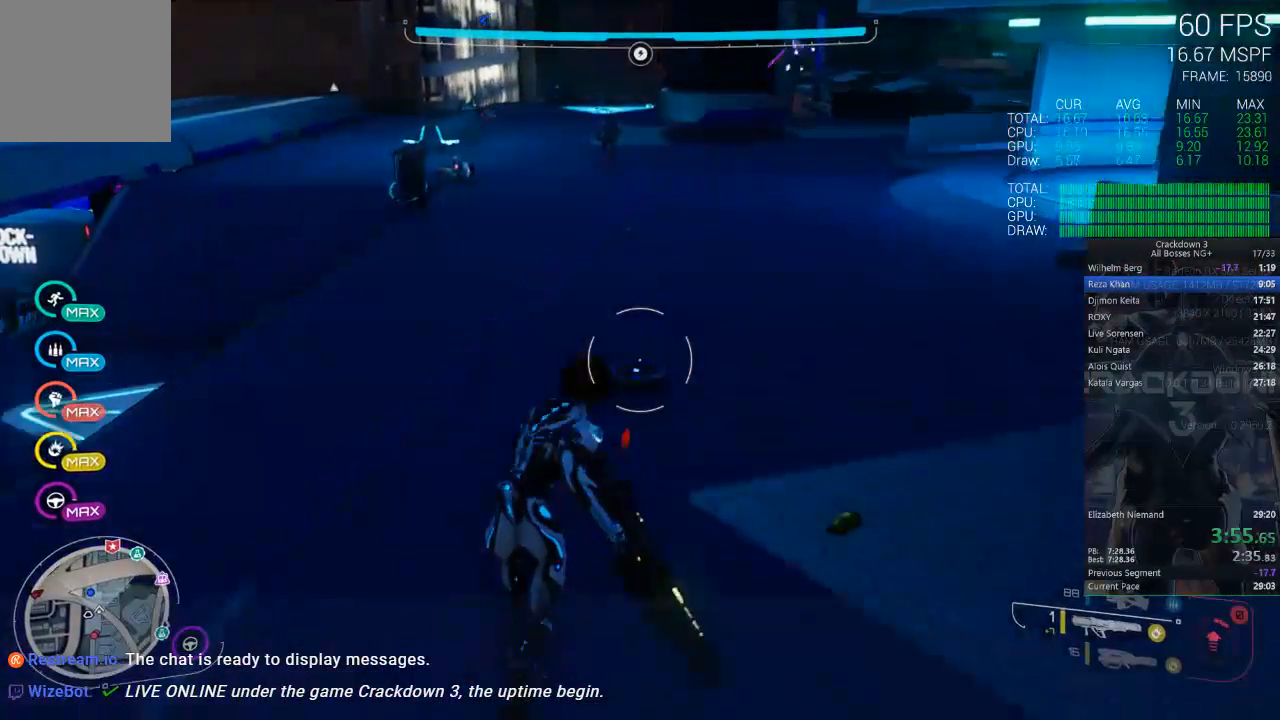
{"dt_ms": 500, "buttons": [], "left_stick": "up", "right_stick": "up"}
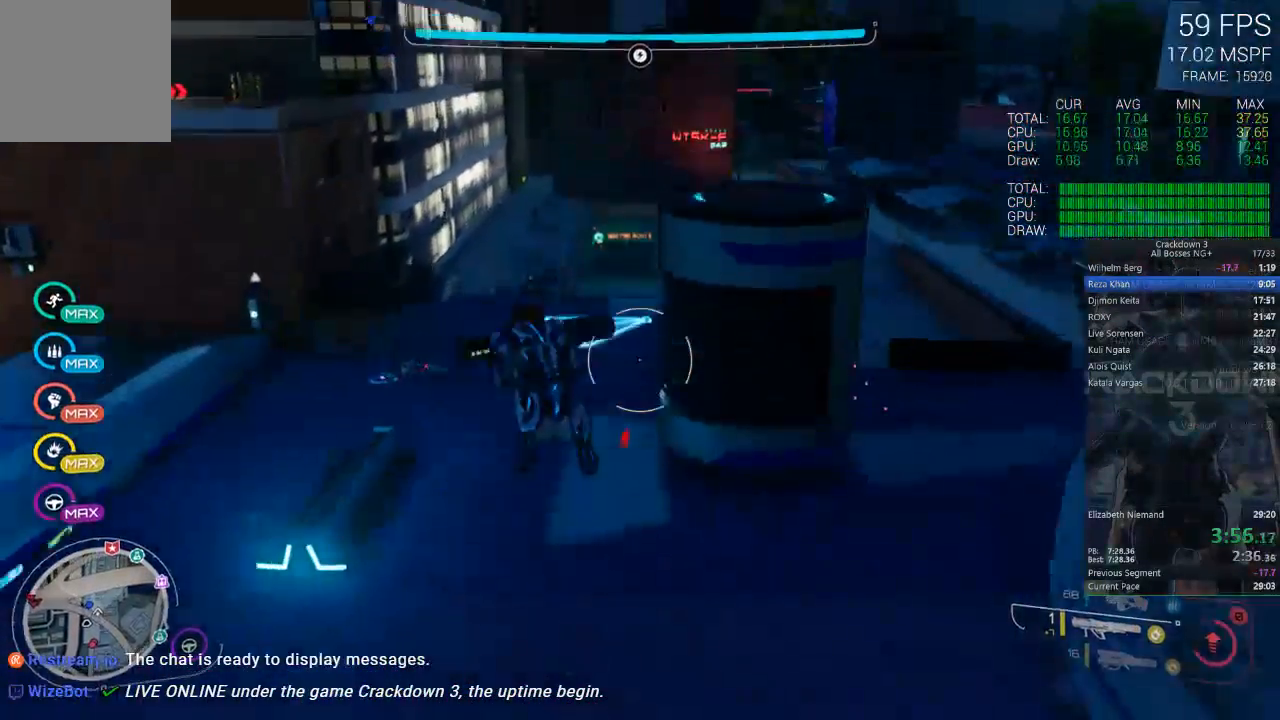
{"dt_ms": 500, "buttons": [], "left_stick": "up", "right_stick": "center", "events": [[217, "right_stick", "center"]]}
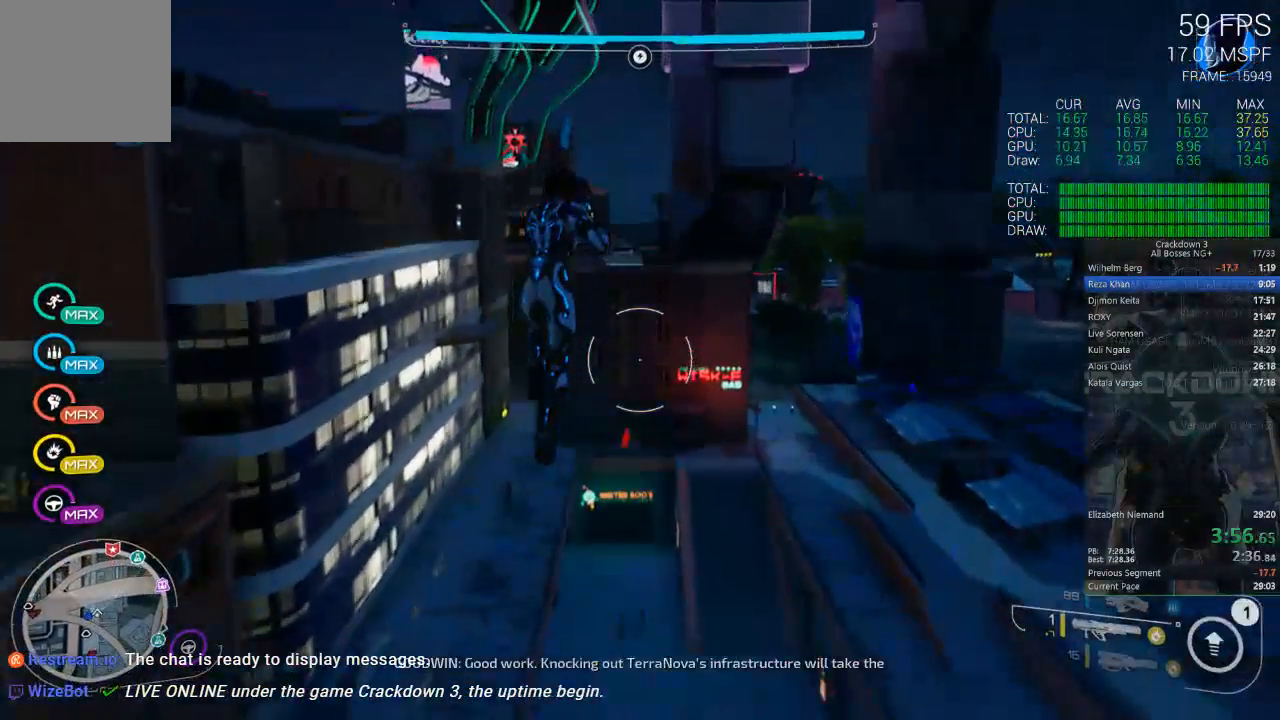
{"dt_ms": 500, "buttons": [], "left_stick": "up", "right_stick": "center", "events": []}
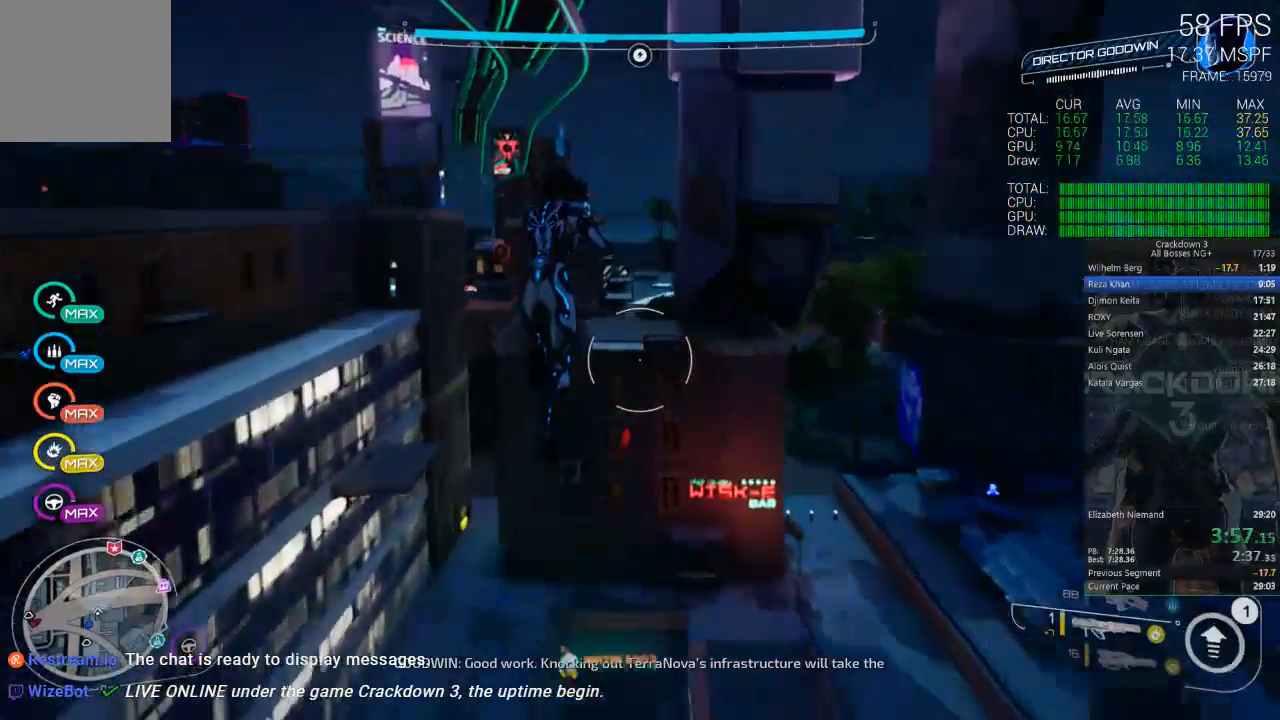
{"dt_ms": 500, "buttons": [], "left_stick": "up", "right_stick": "center", "events": []}
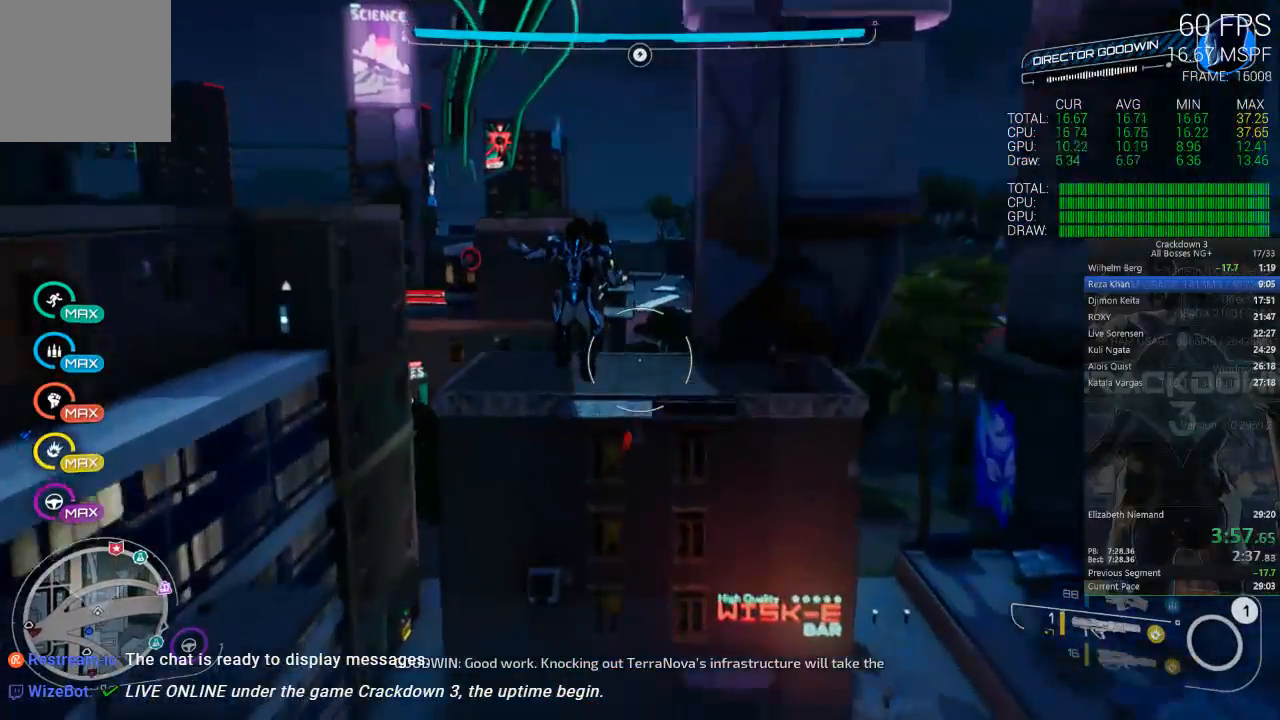
{"dt_ms": 500, "buttons": [], "left_stick": "up", "right_stick": "down", "events": [[67, "right_stick", "down"], [133, "R1", "down"], [167, "R1", "up"], [300, "right_stick", "center"], [500, "right_stick", "down"]]}
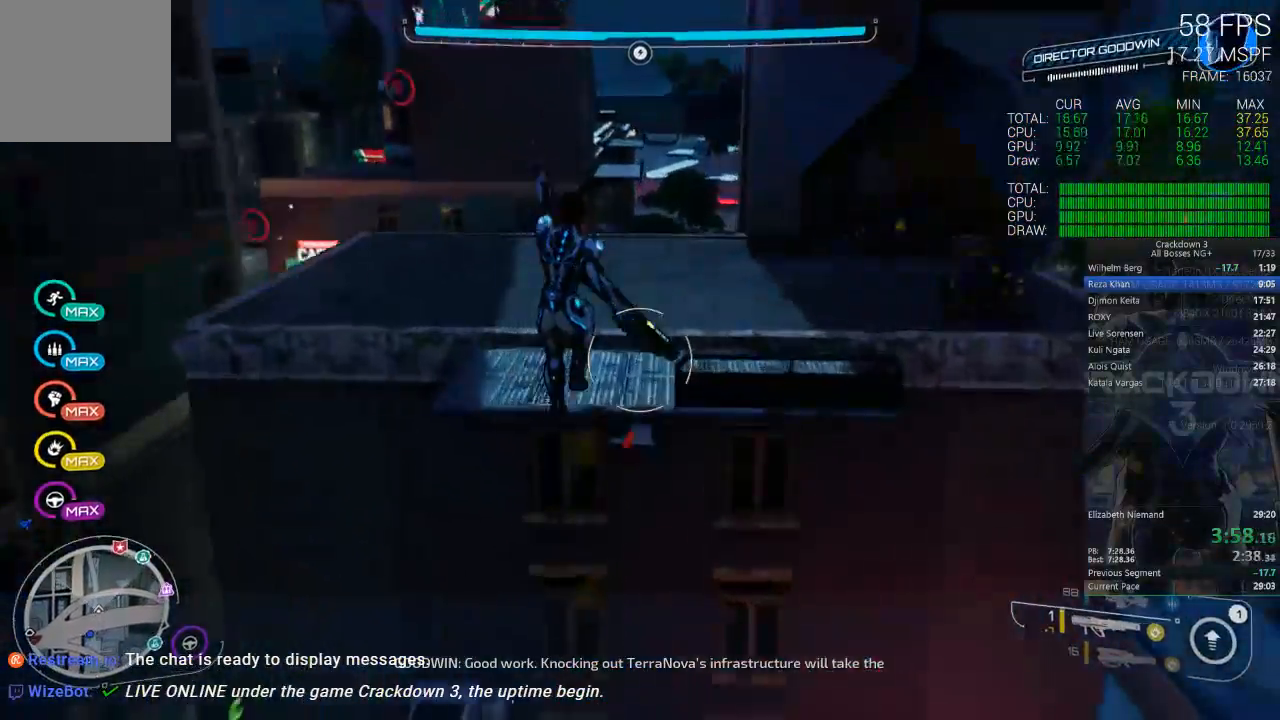
{"dt_ms": 500, "buttons": [], "left_stick": "up", "right_stick": "center", "events": [[100, "right_stick", "center"]]}